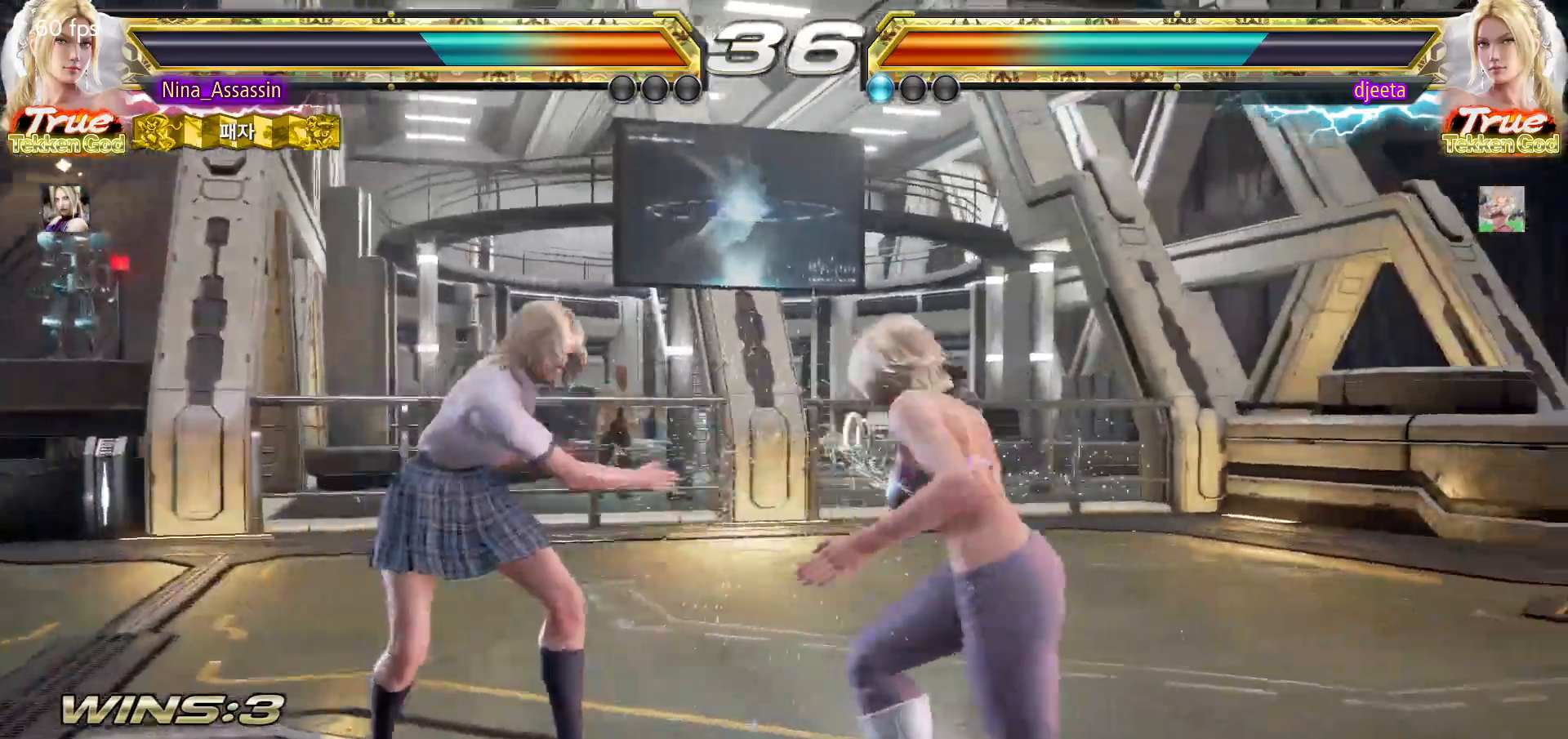
Gameplay with a controller (arcade stick); each line is a JSON object with the inputs held at the frame after it. "events" lists button and stick changes between this image and that frame as [ms after this image, input, new state], when the widget could be followed in between. Not read: L3 R3.
{"buttons": [], "left_stick": "left", "events": [[50, "CROSS", "up"], [117, "left_stick", "center"], [200, "left_stick", "left"]]}
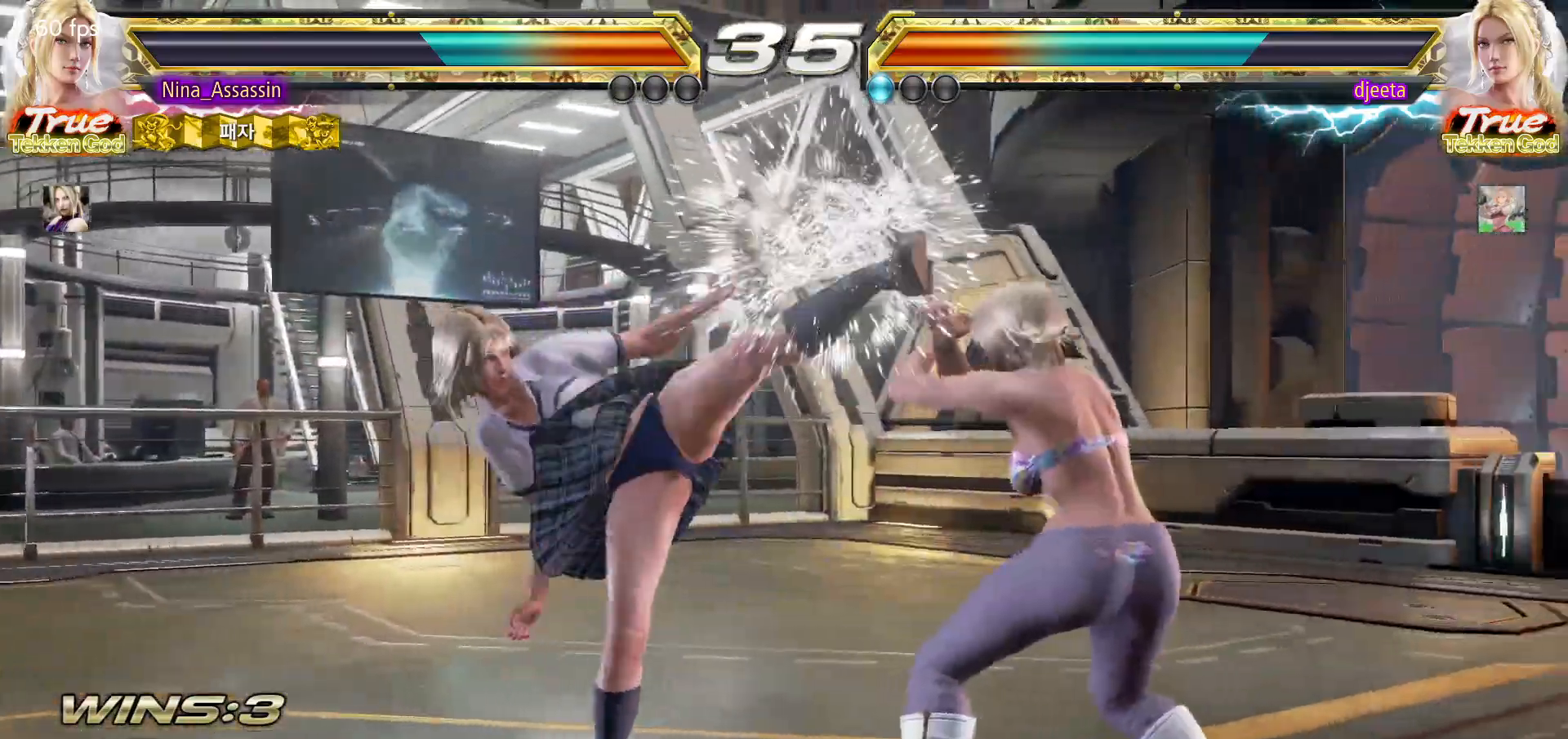
{"buttons": ["SQUARE"], "left_stick": "right", "events": [[233, "left_stick", "center"], [300, "left_stick", "up-right"], [333, "SQUARE", "down"], [383, "SQUARE", "up"], [417, "SQUARE", "down"], [467, "SQUARE", "up"], [500, "SQUARE", "down"], [500, "left_stick", "right"]]}
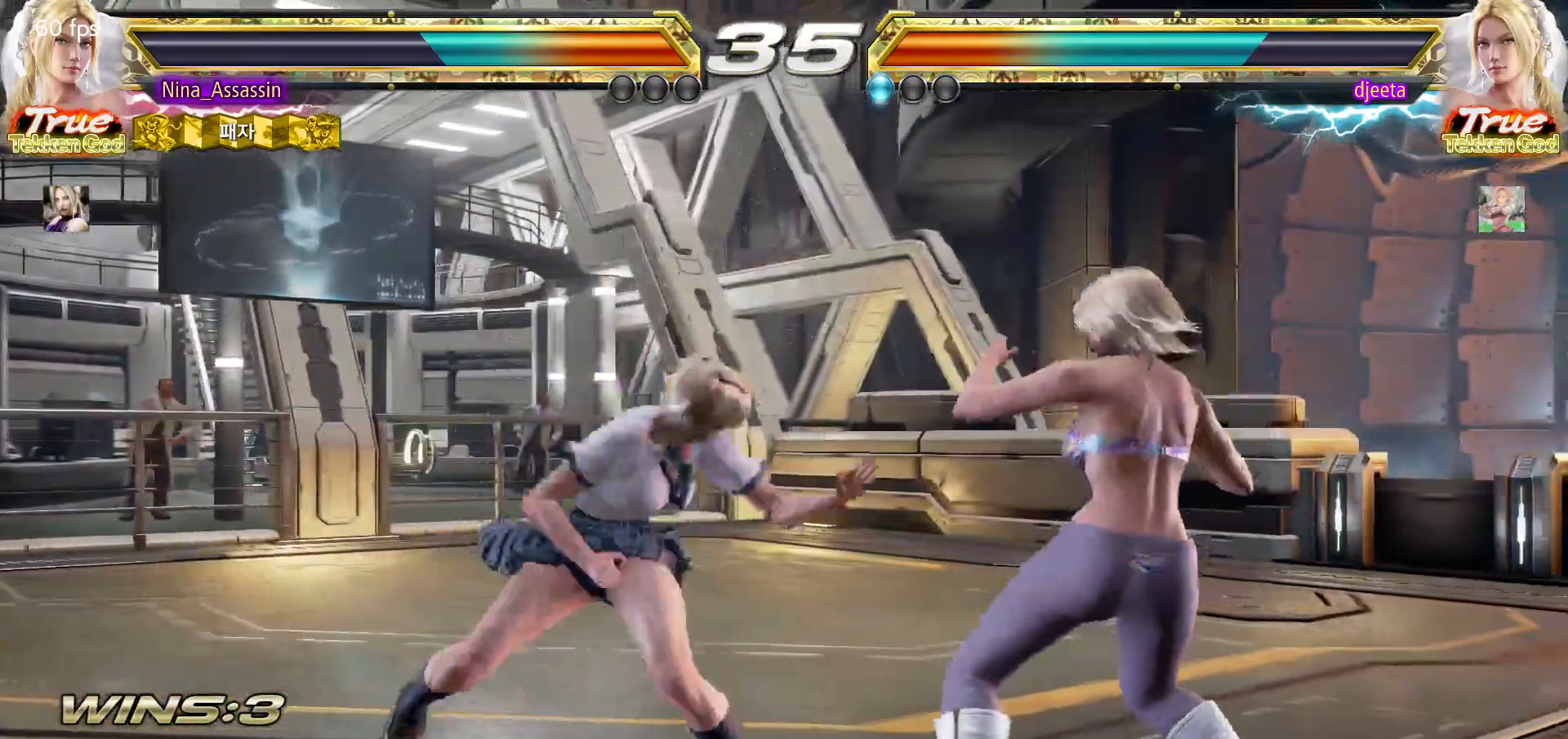
{"buttons": [], "left_stick": "center", "events": [[50, "SQUARE", "up"], [100, "SQUARE", "down"], [117, "left_stick", "center"], [133, "SQUARE", "up"]]}
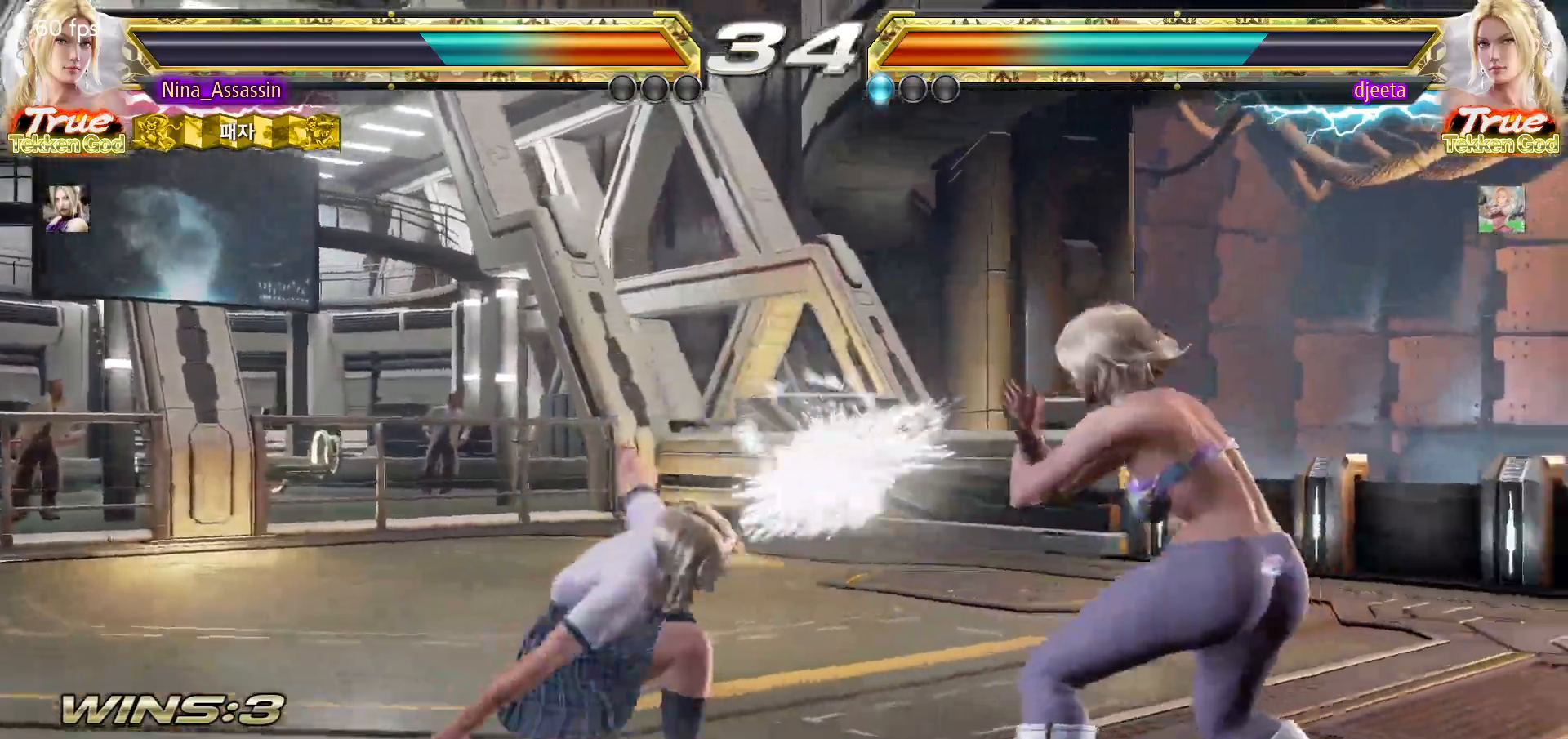
{"buttons": [], "left_stick": "center"}
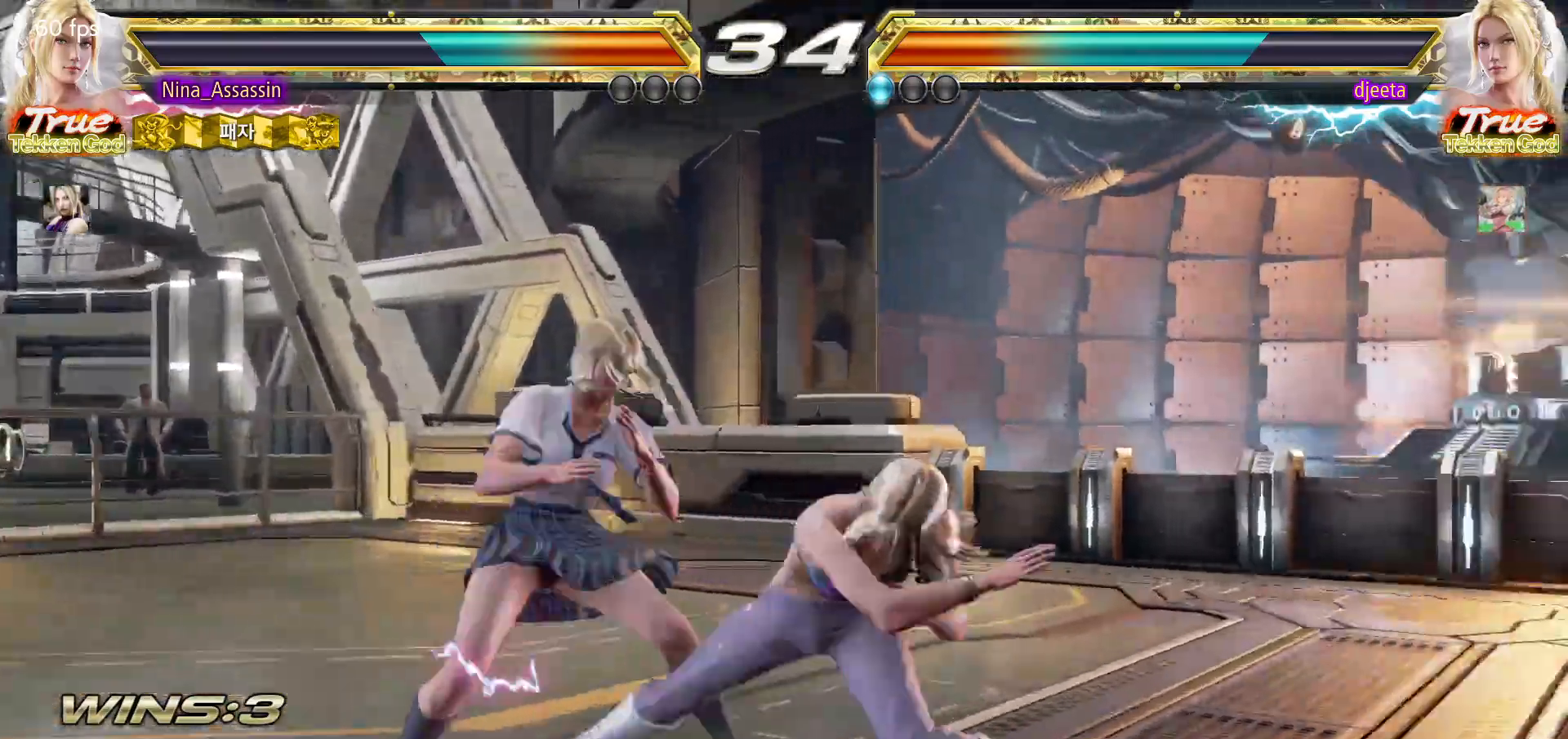
{"buttons": ["SQUARE"], "left_stick": "down-right", "events": [[17, "left_stick", "left"], [283, "left_stick", "center"], [417, "left_stick", "down-right"], [450, "SQUARE", "down"]]}
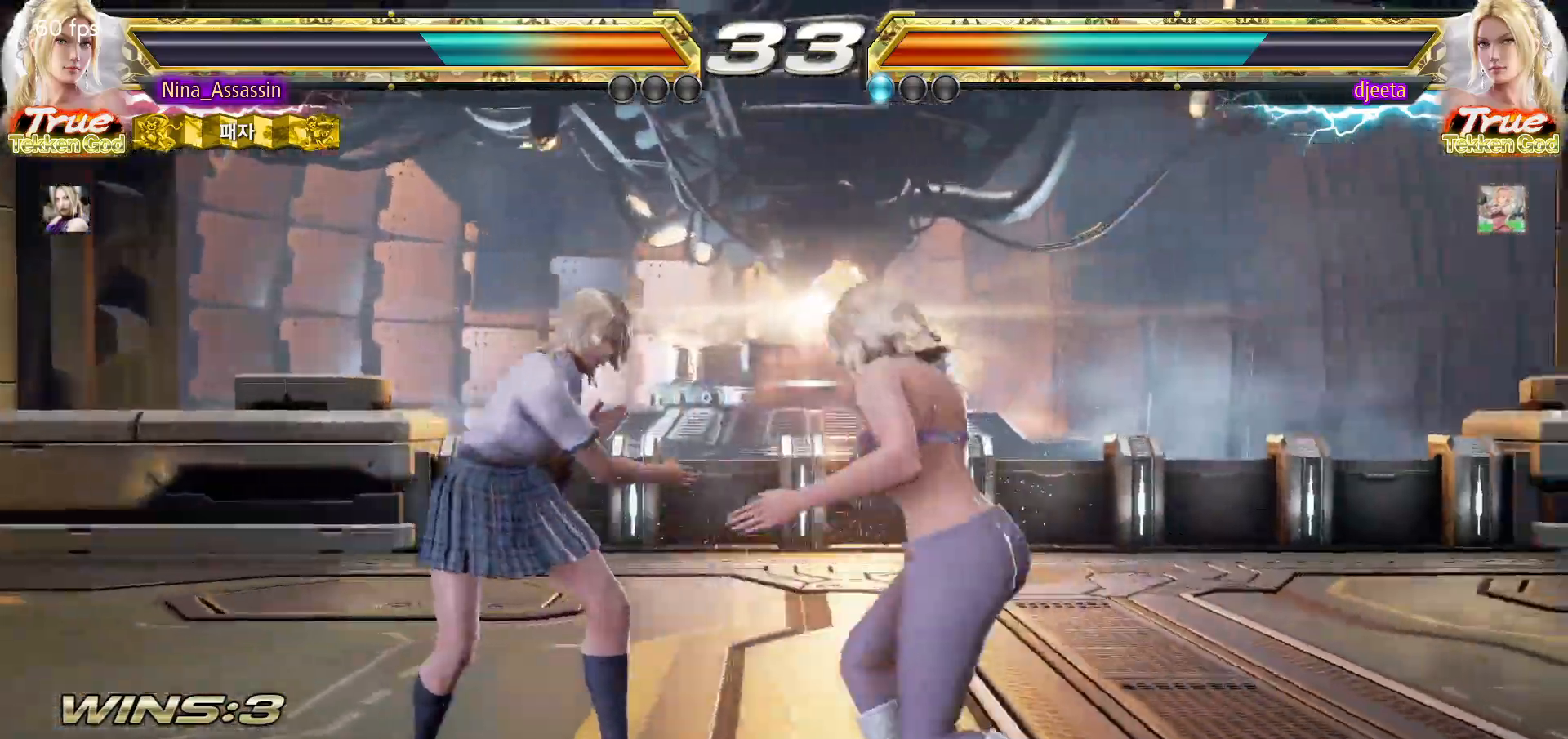
{"buttons": [], "left_stick": "center", "events": [[17, "SQUARE", "up"], [83, "left_stick", "center"], [433, "left_stick", "down"], [500, "left_stick", "center"]]}
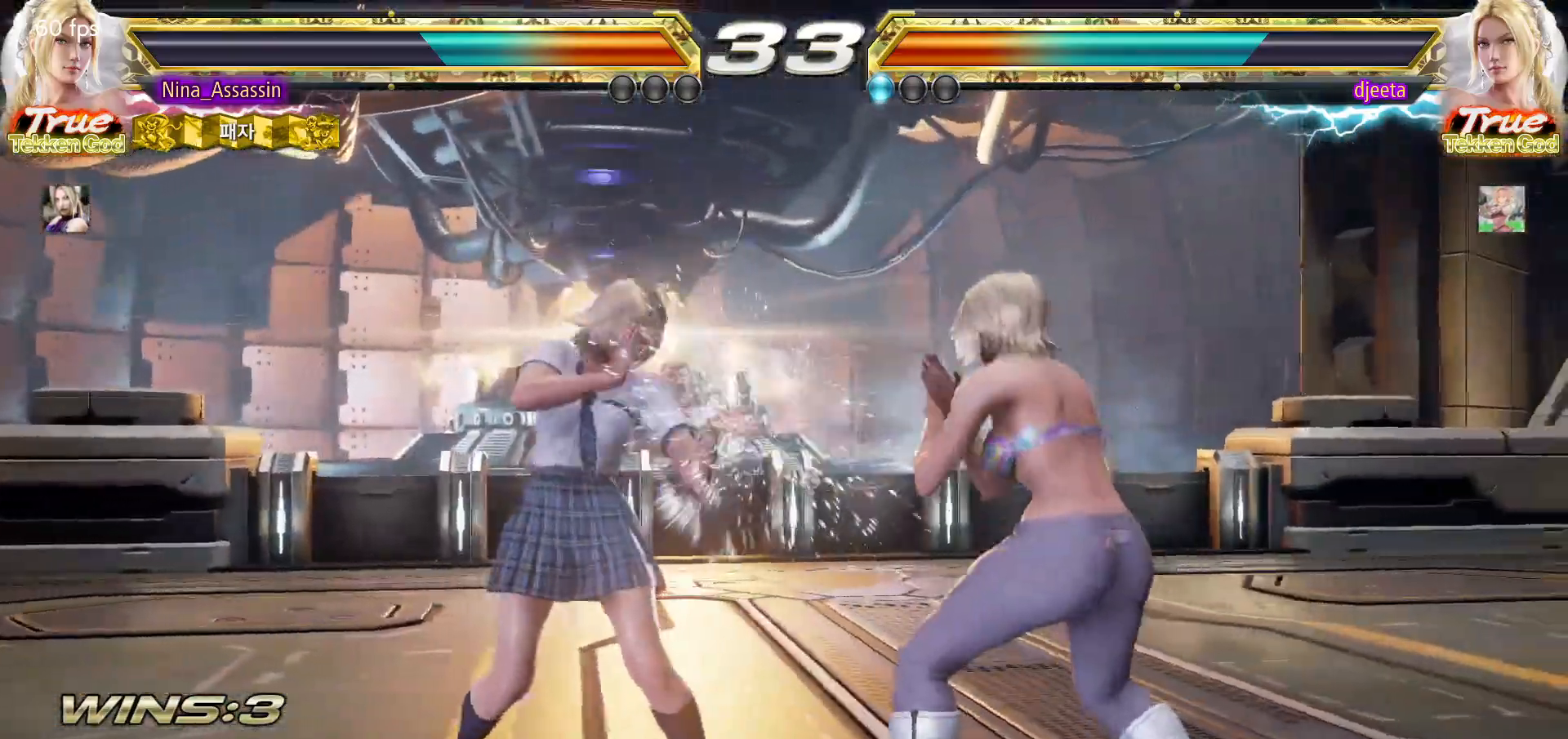
{"buttons": [], "left_stick": "center", "events": [[250, "left_stick", "left"], [500, "left_stick", "center"]]}
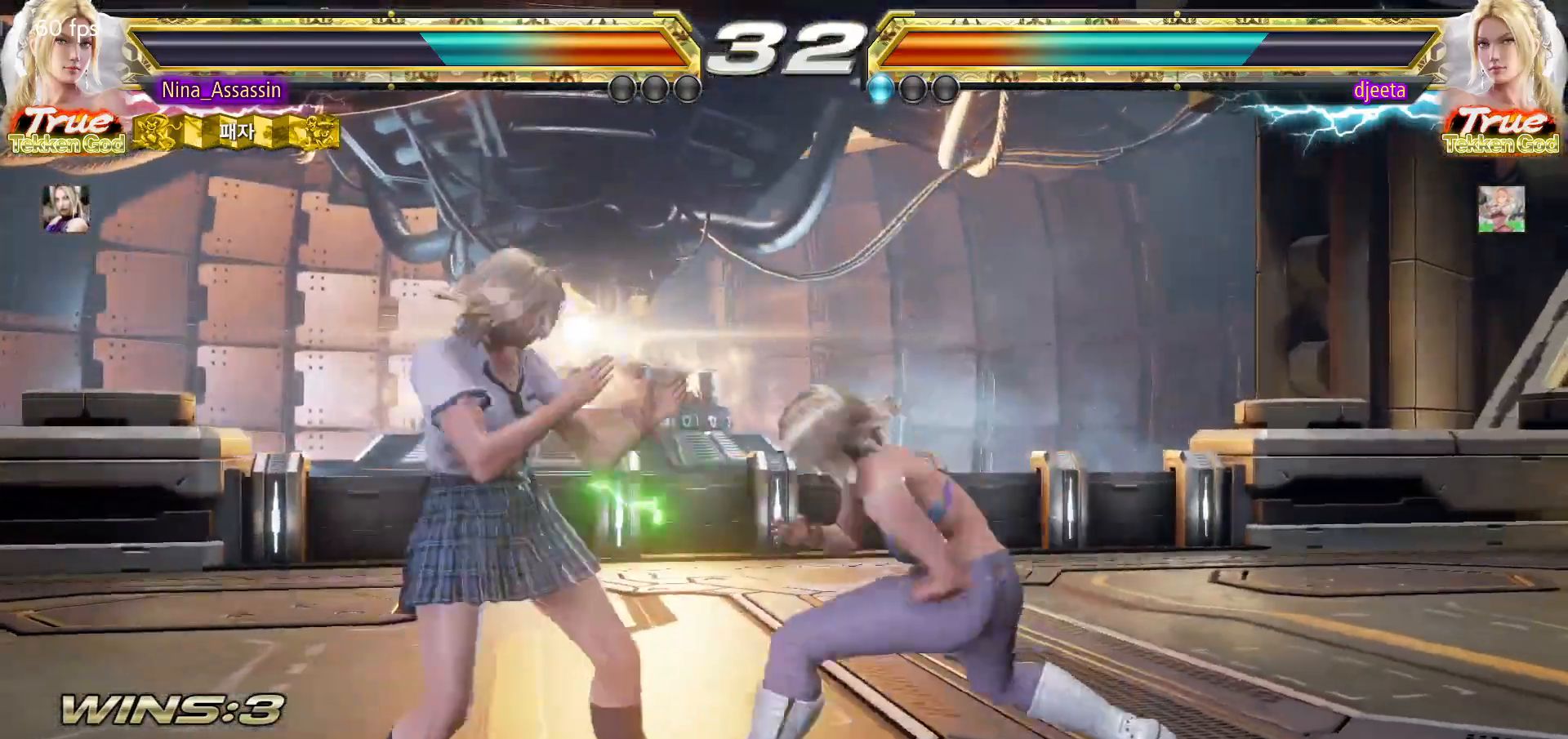
{"buttons": [], "left_stick": "down-left", "events": [[250, "left_stick", "down-left"]]}
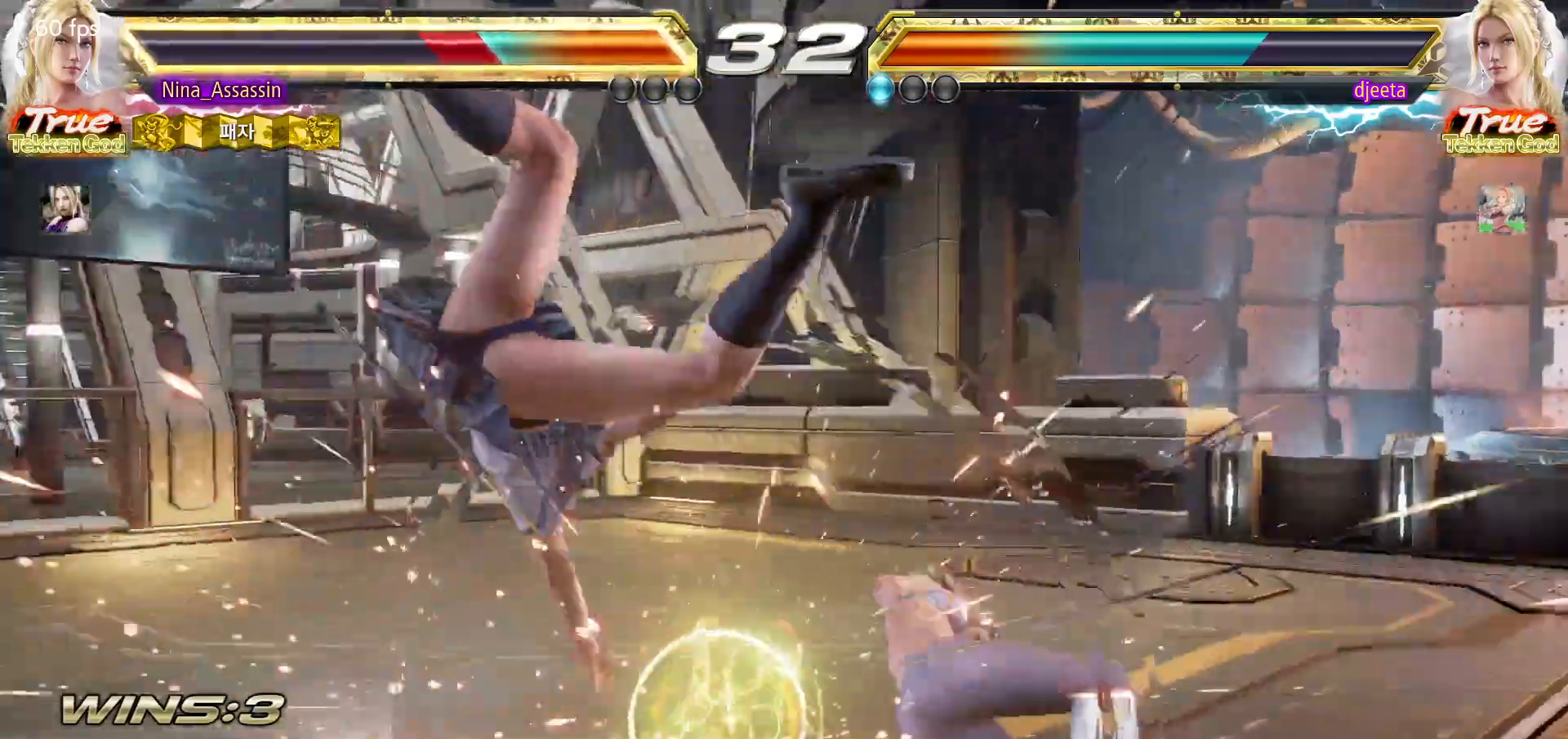
{"buttons": [], "left_stick": "center", "events": [[83, "left_stick", "center"]]}
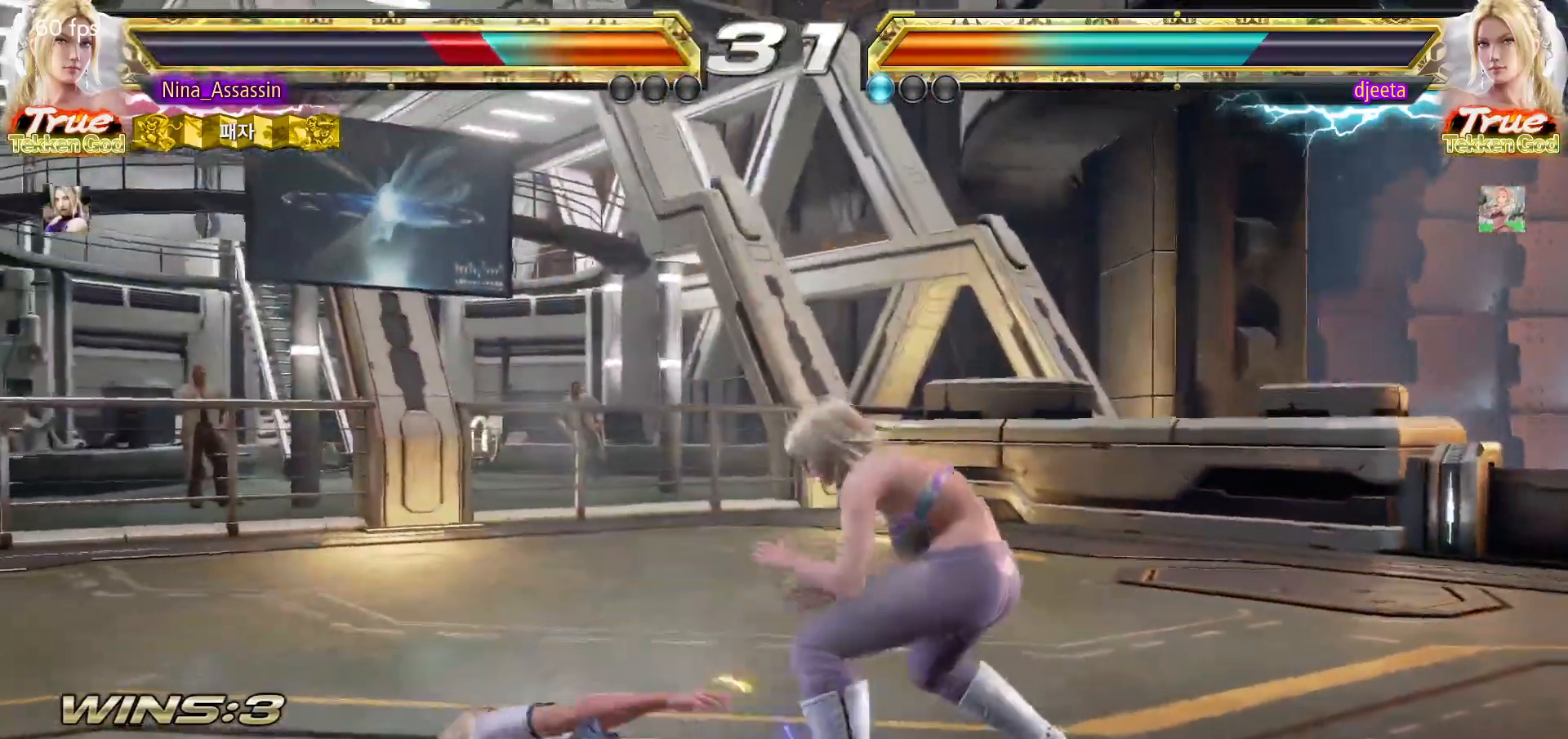
{"buttons": [], "left_stick": "center"}
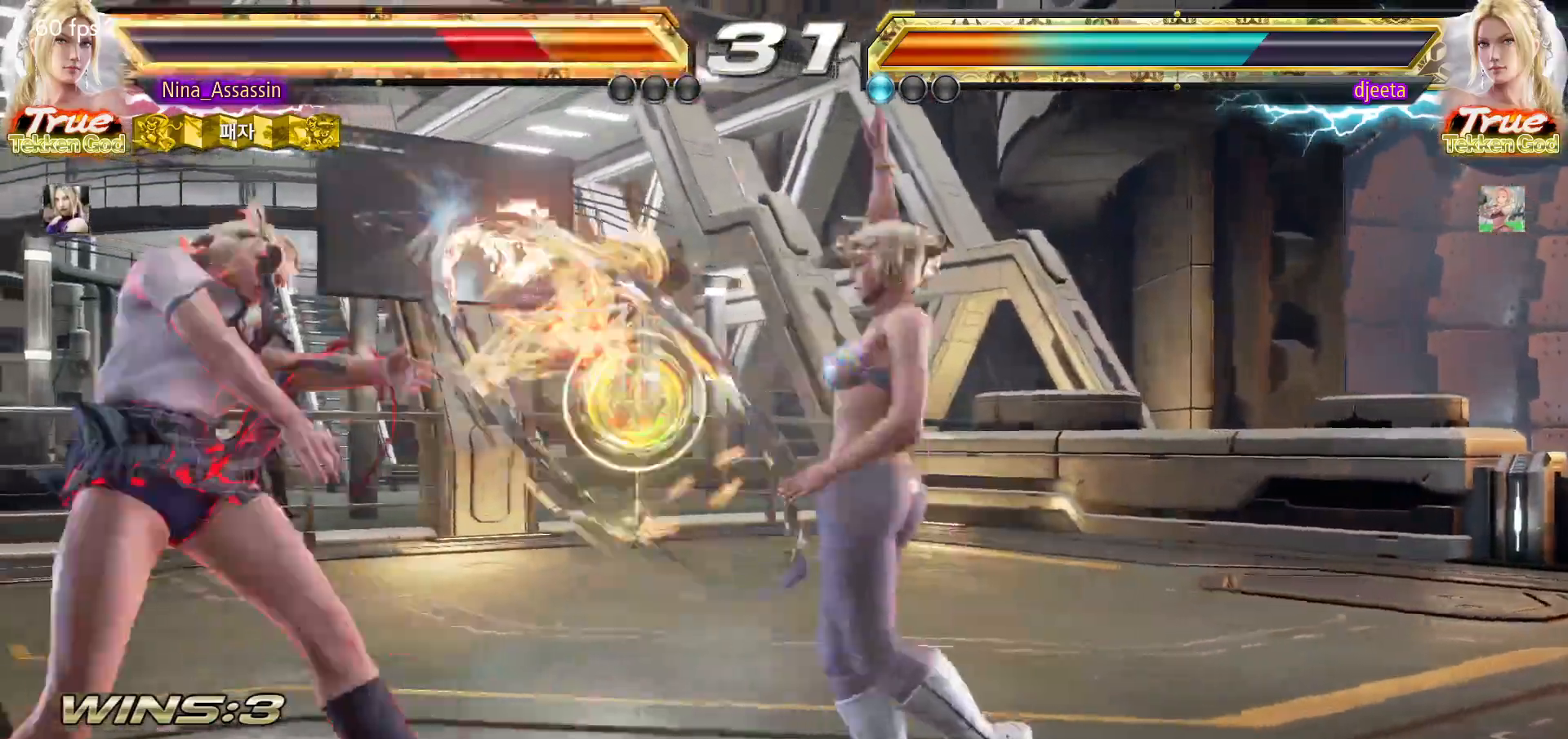
{"buttons": [], "left_stick": "center", "events": [[67, "left_stick", "left"], [217, "left_stick", "center"]]}
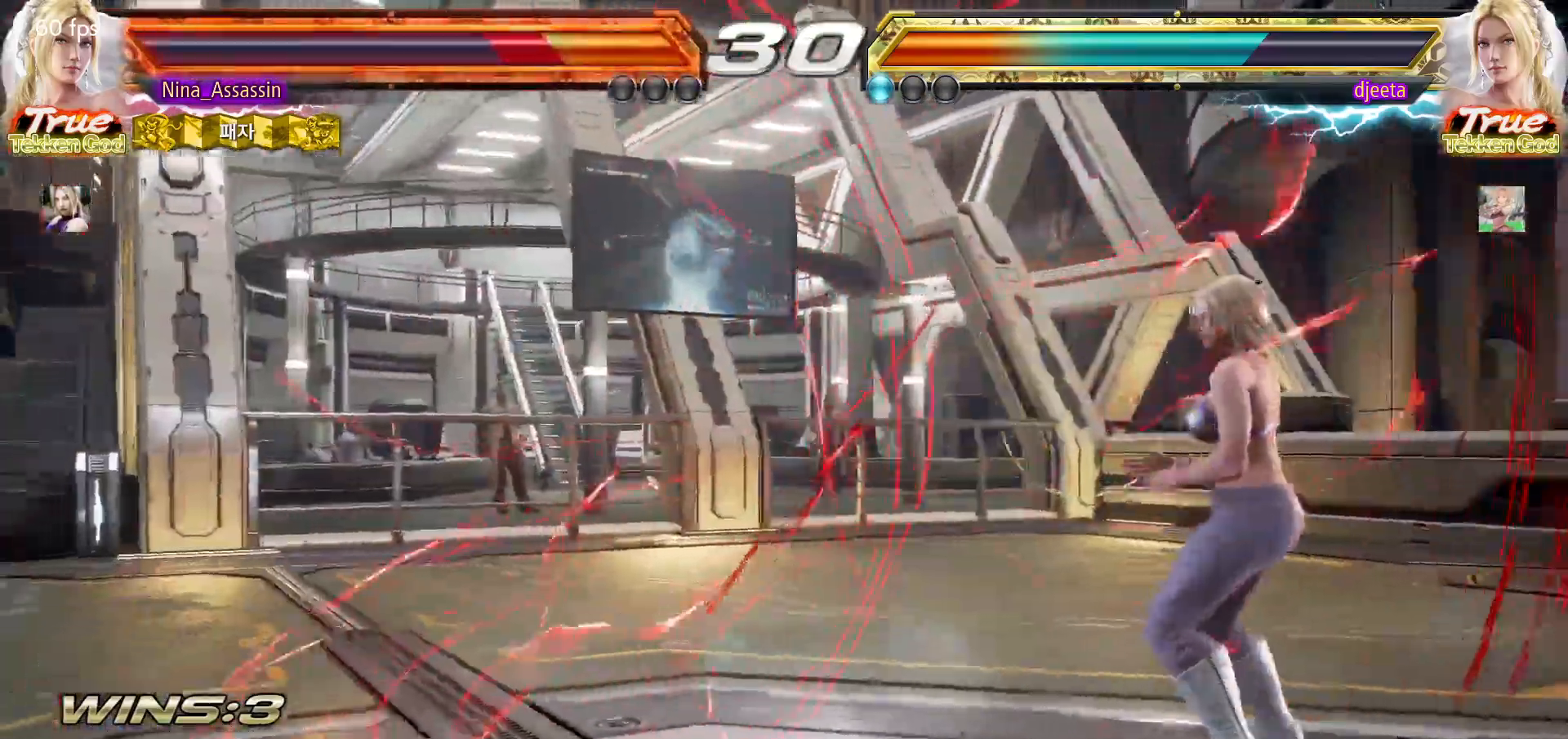
{"buttons": [], "left_stick": "left", "events": [[383, "left_stick", "left"]]}
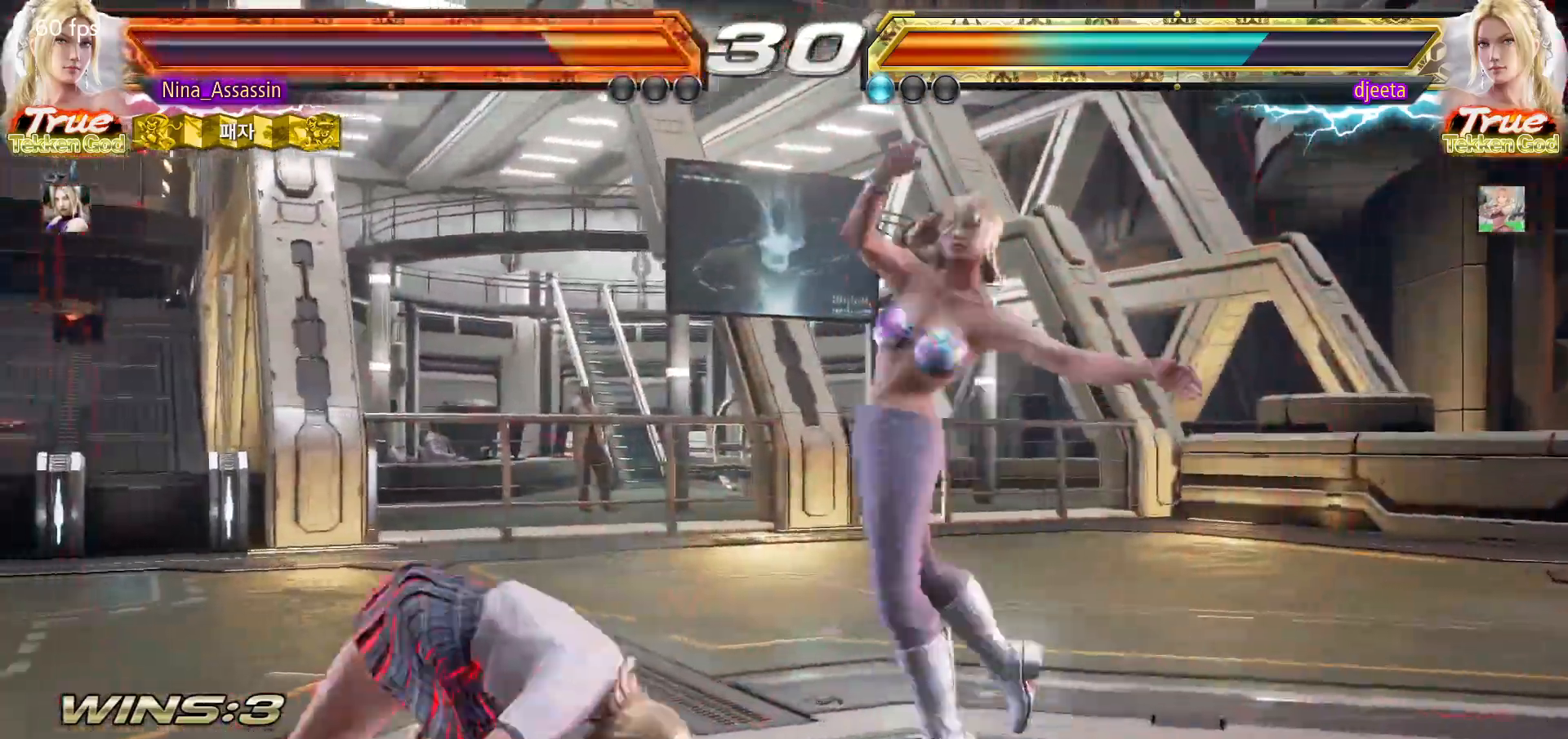
{"buttons": [], "left_stick": "left", "events": []}
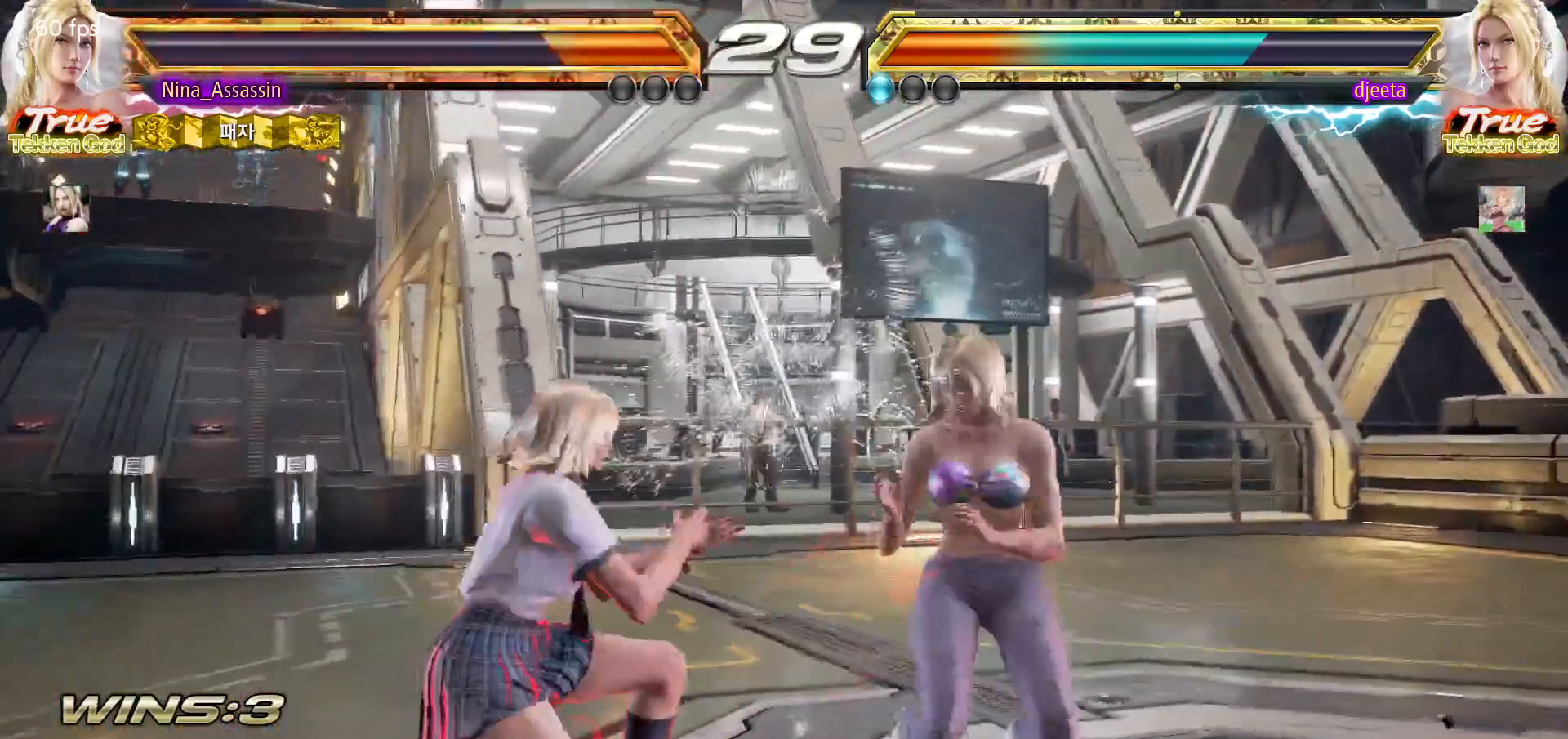
{"buttons": [], "left_stick": "left", "events": []}
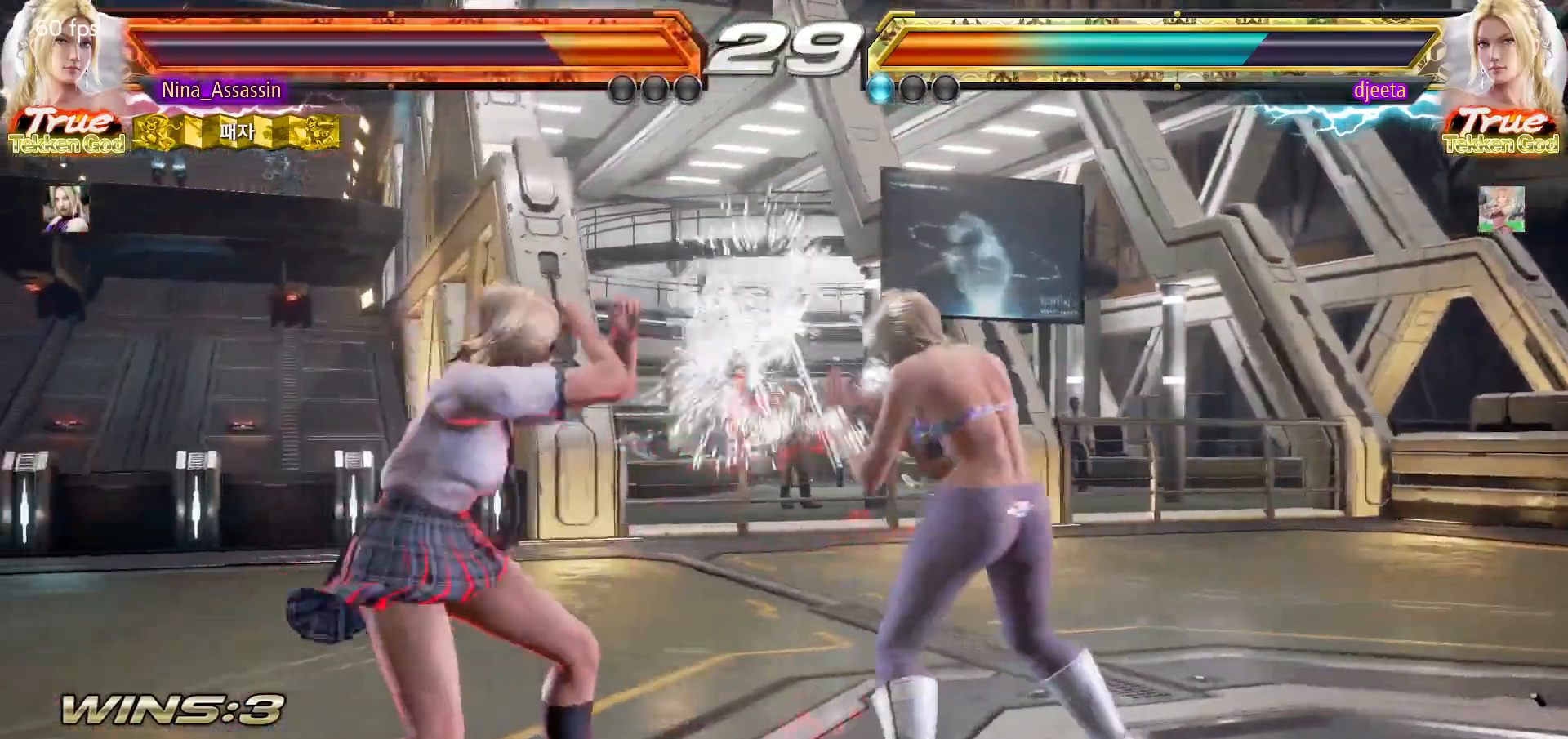
{"buttons": [], "left_stick": "center", "events": [[200, "CIRCLE", "down"], [217, "left_stick", "down"], [283, "CIRCLE", "up"], [400, "SQUARE", "down"], [400, "left_stick", "center"], [467, "SQUARE", "up"]]}
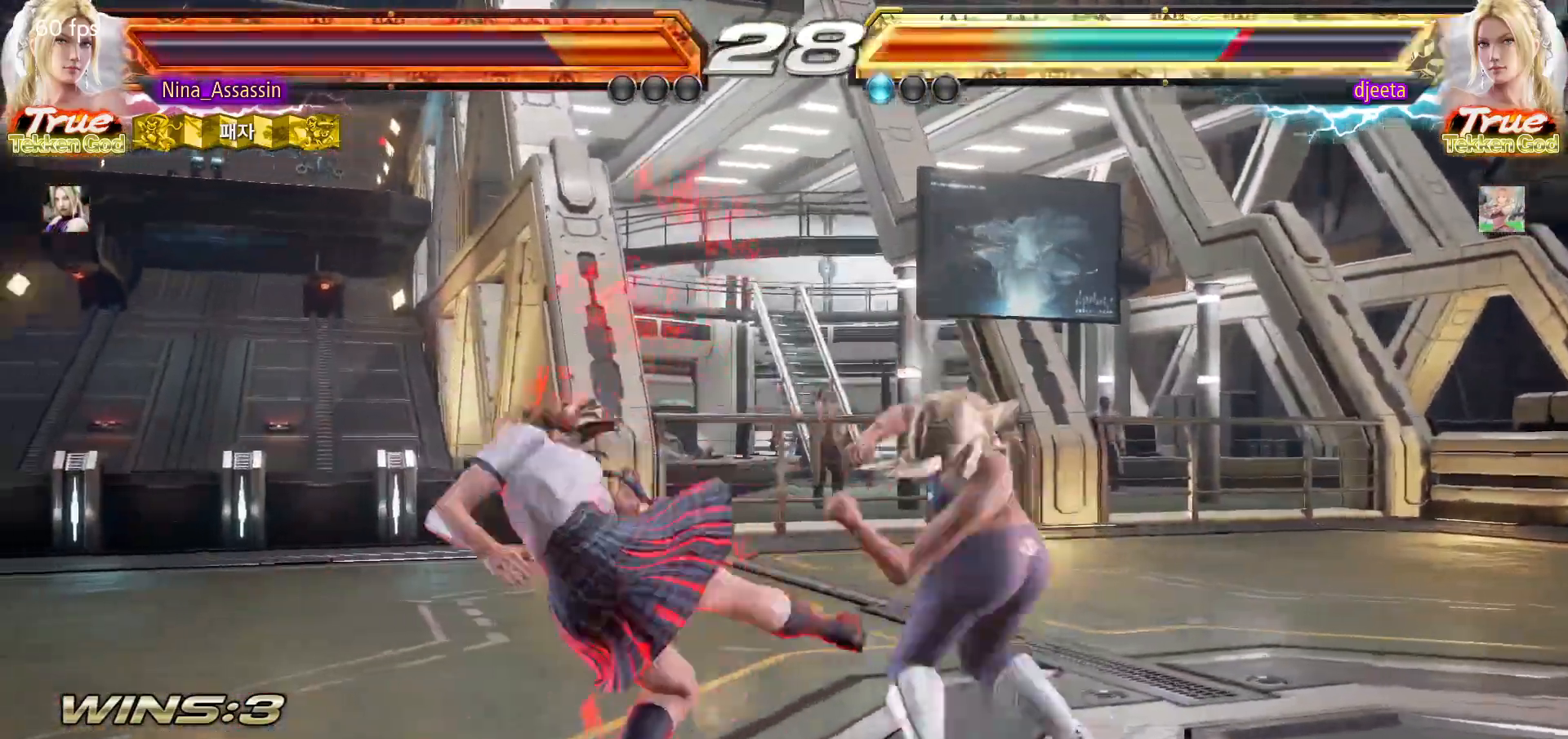
{"buttons": [], "left_stick": "left", "events": [[333, "left_stick", "left"], [433, "left_stick", "center"], [483, "left_stick", "left"]]}
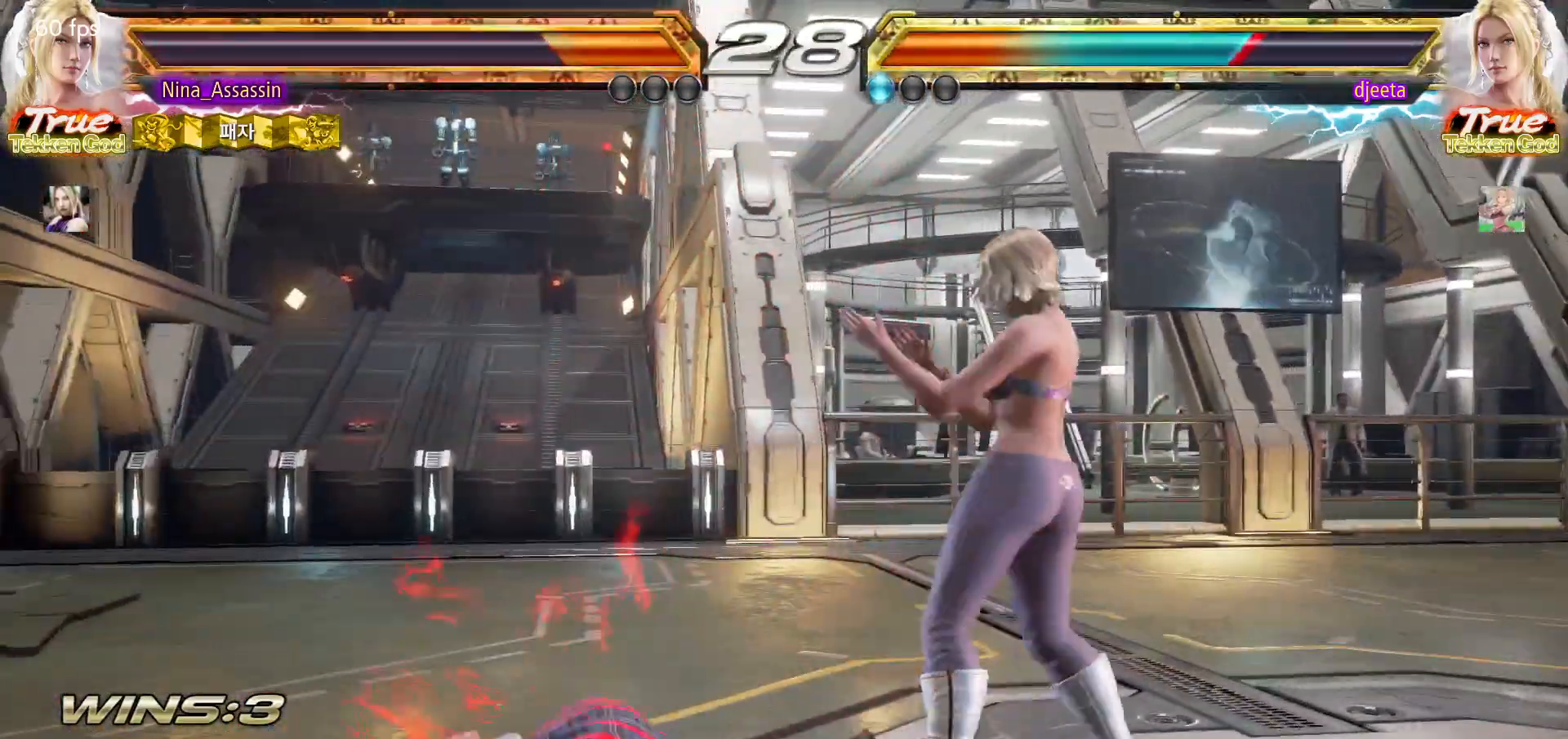
{"buttons": [], "left_stick": "left", "events": []}
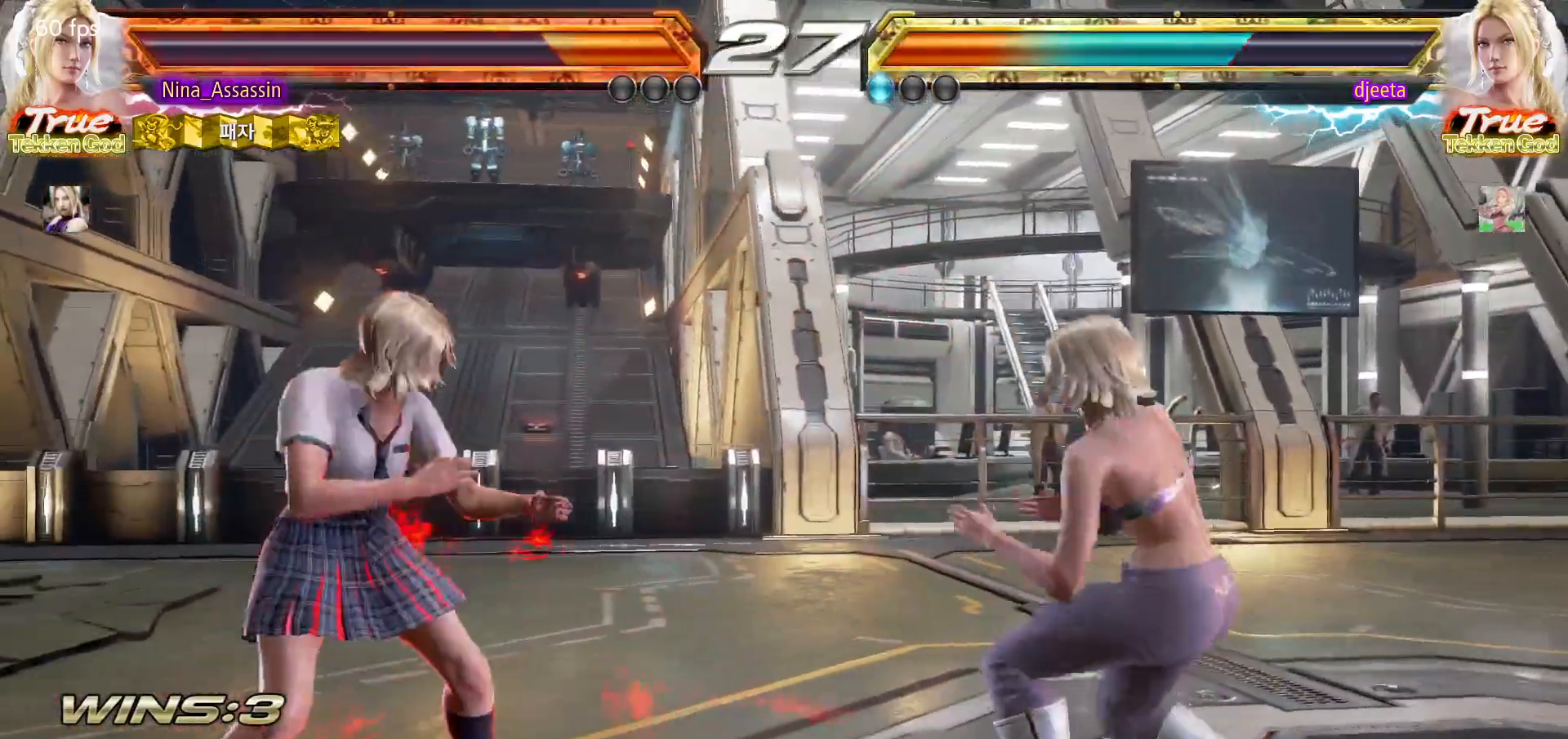
{"buttons": [], "left_stick": "down", "events": [[217, "left_stick", "down"]]}
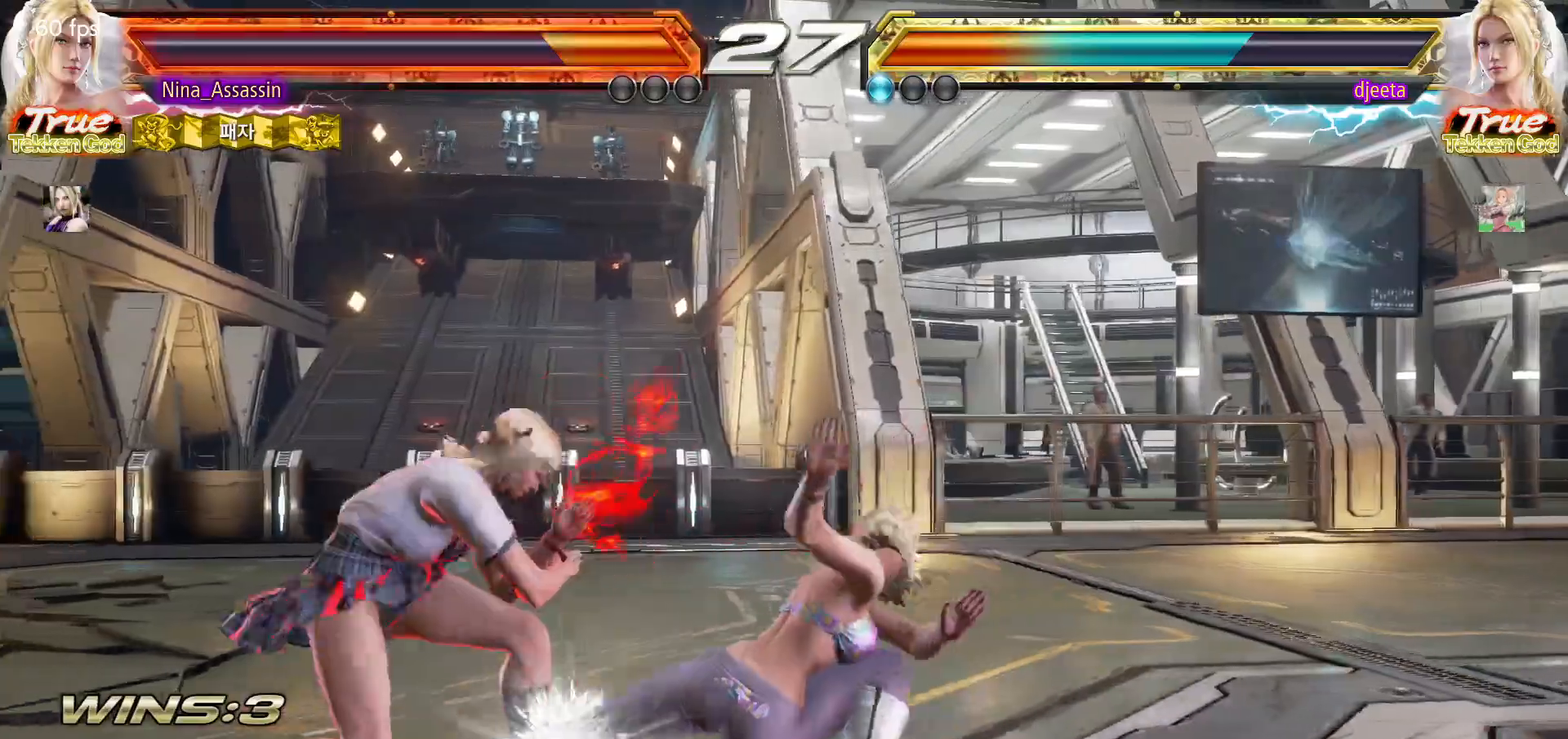
{"buttons": [], "left_stick": "left", "events": [[83, "left_stick", "center"], [183, "TRIANGLE", "down"], [233, "TRIANGLE", "up"], [383, "left_stick", "left"]]}
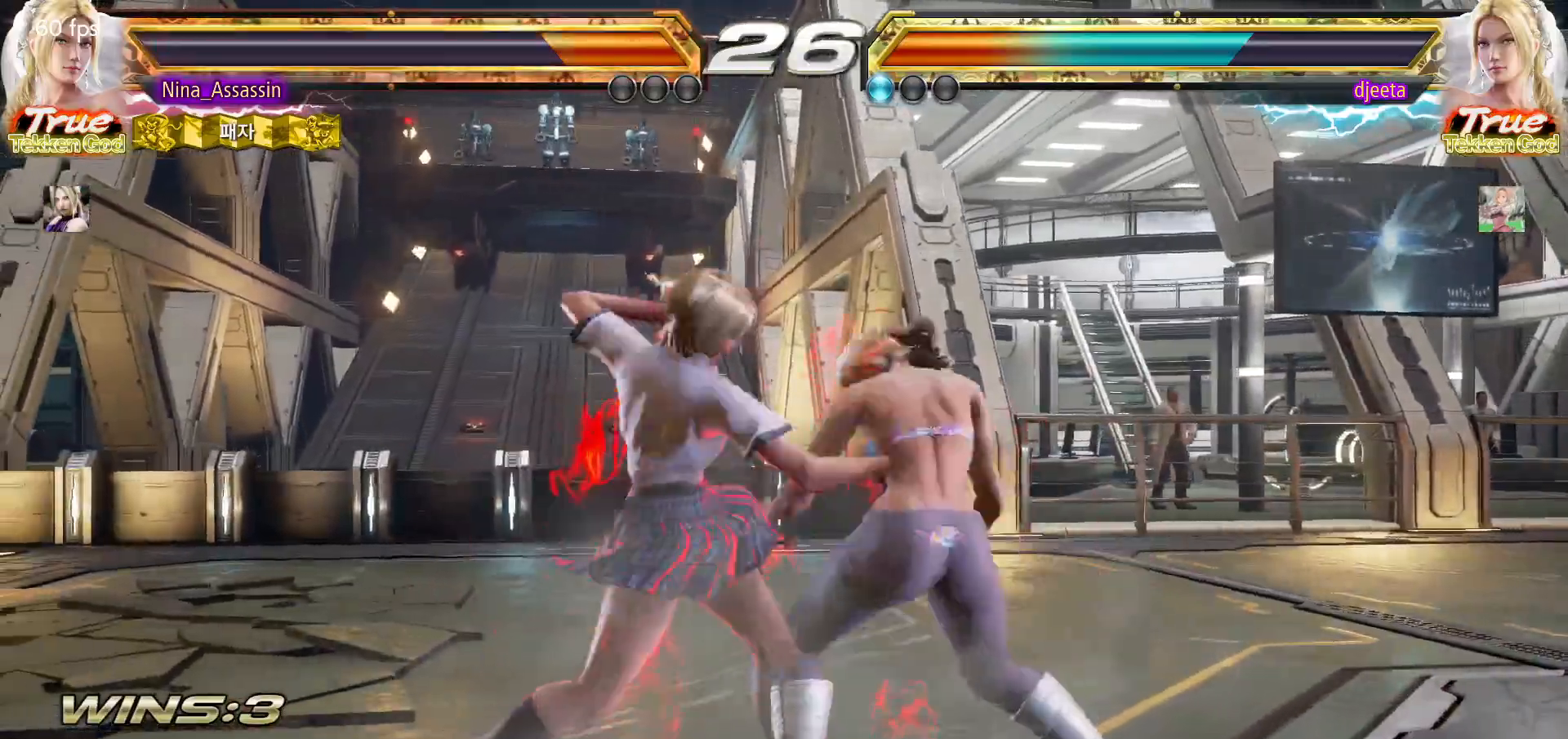
{"buttons": ["CROSS"], "left_stick": "down-right", "events": [[150, "left_stick", "center"], [333, "left_stick", "down-right"], [433, "CROSS", "down"]]}
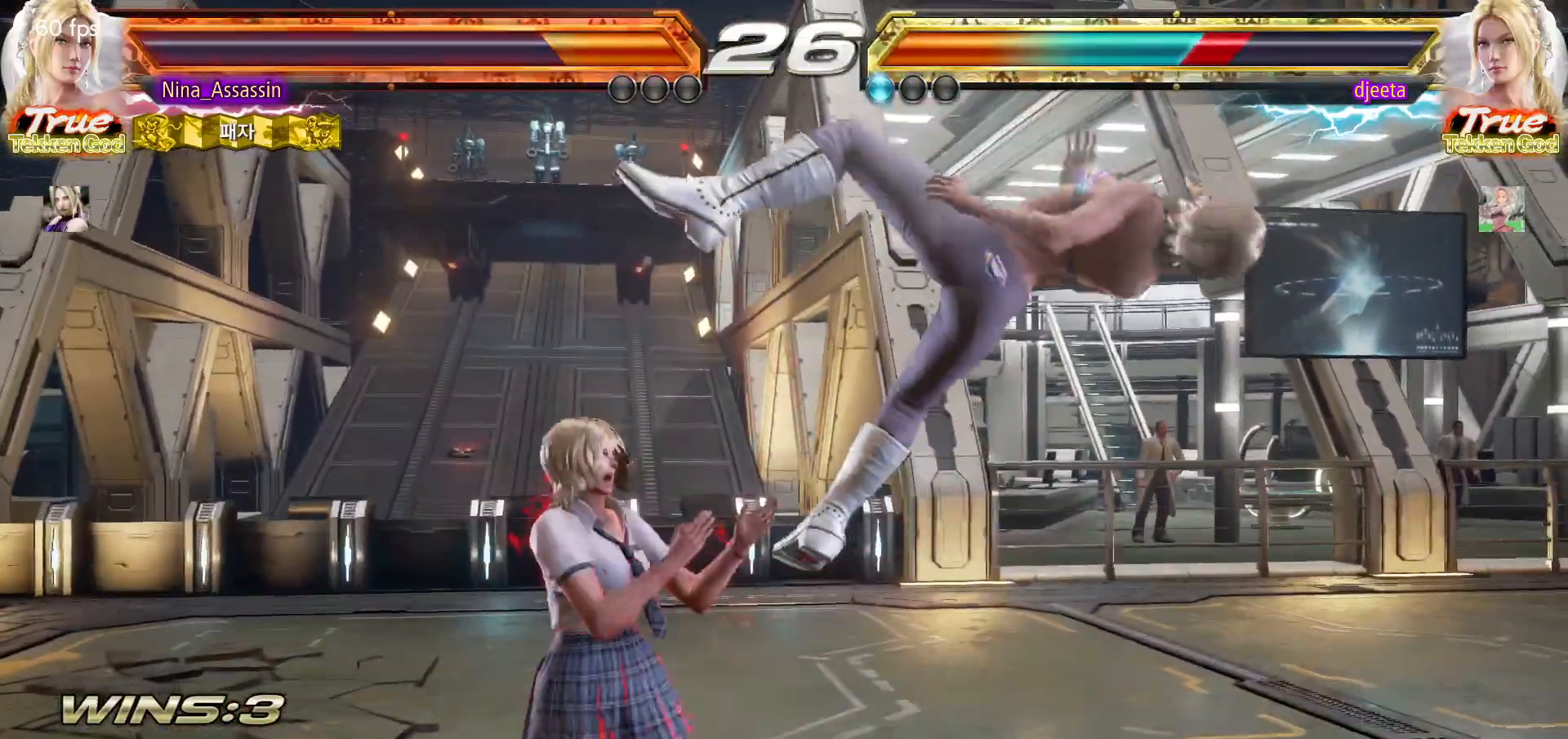
{"buttons": [], "left_stick": "center", "events": [[33, "CROSS", "up"], [67, "left_stick", "center"], [100, "TRIANGLE", "down"], [183, "TRIANGLE", "up"]]}
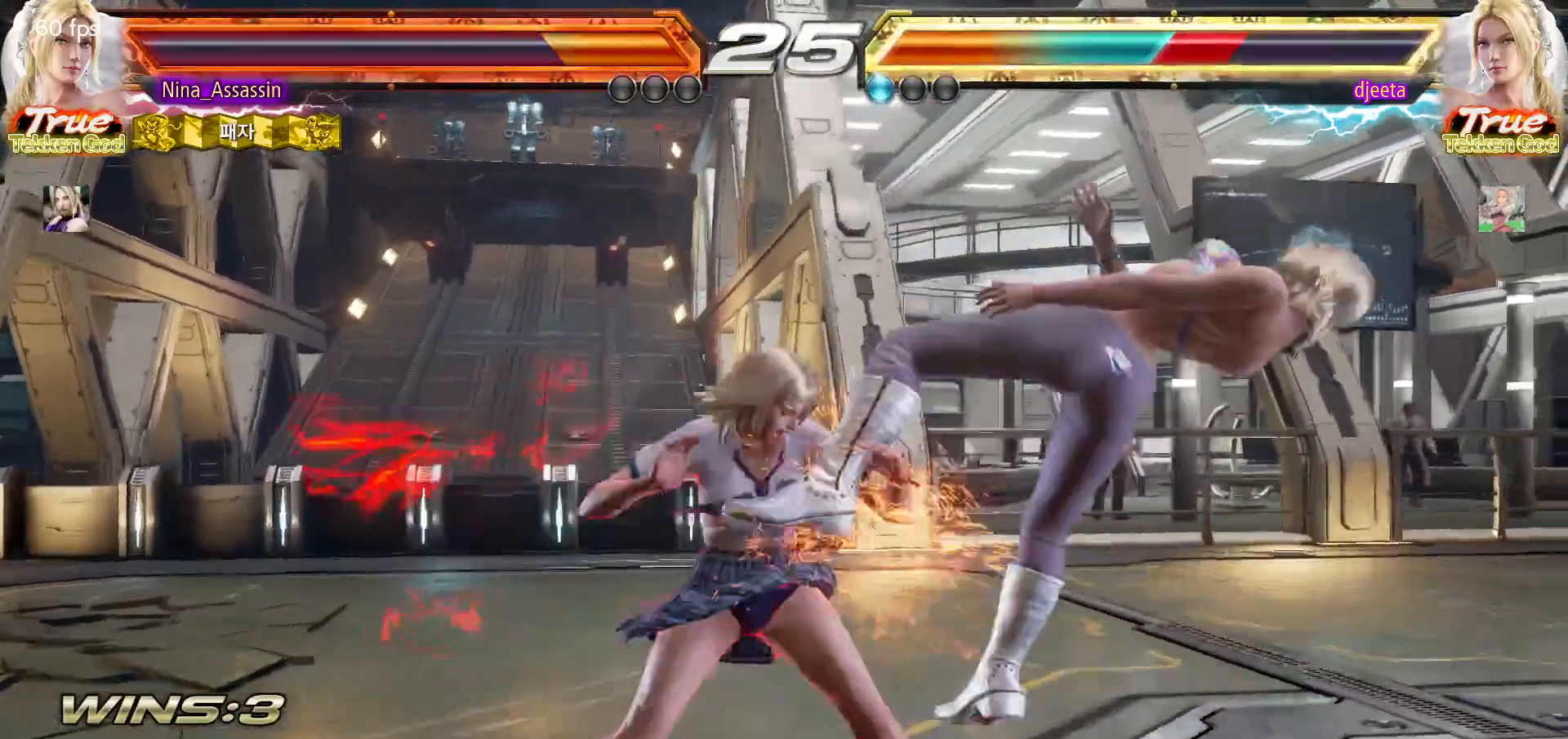
{"buttons": [], "left_stick": "center", "events": [[50, "left_stick", "down"], [167, "left_stick", "center"], [400, "SQUARE", "down"], [450, "SQUARE", "up"]]}
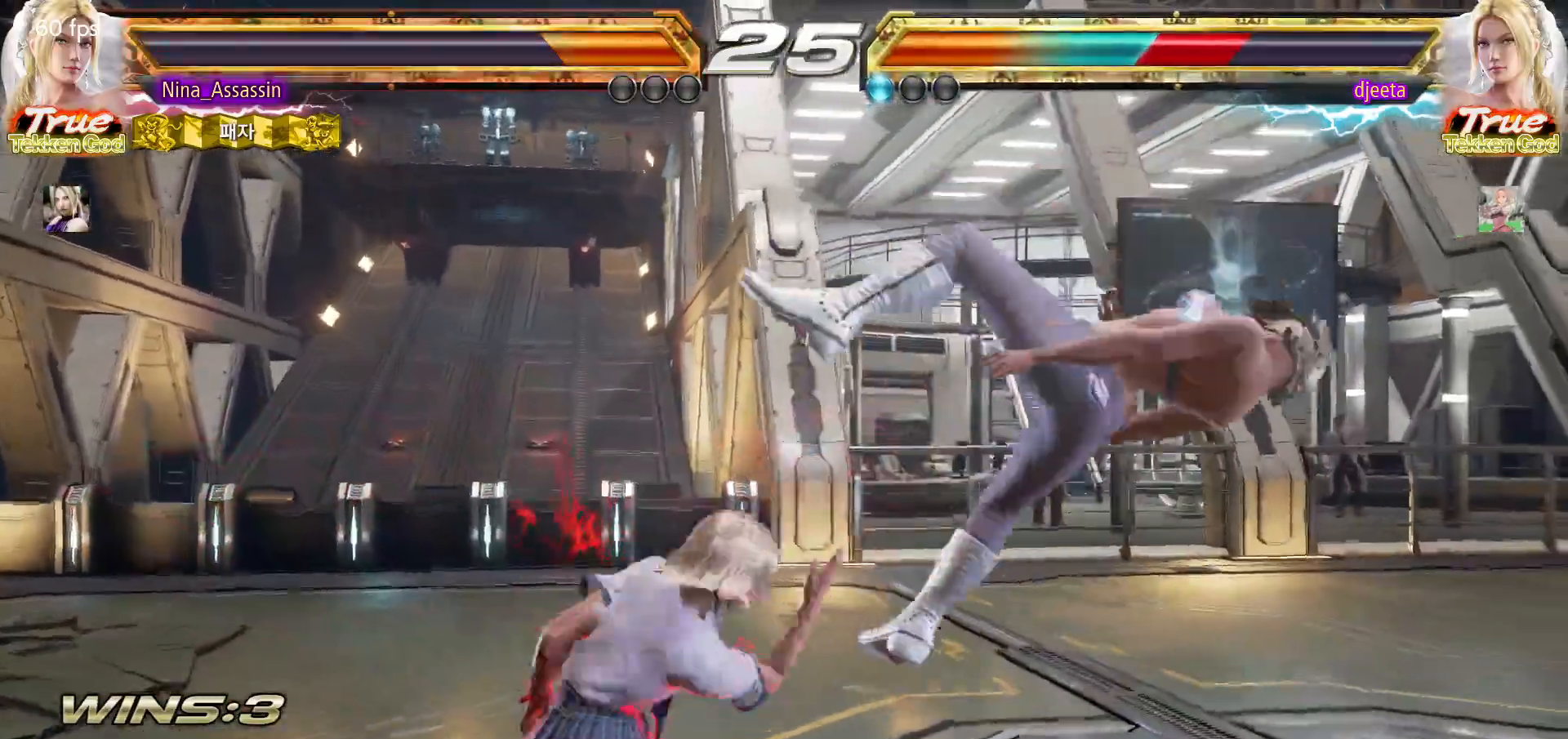
{"buttons": [], "left_stick": "center", "events": [[83, "left_stick", "left"], [233, "left_stick", "up-right"], [283, "CIRCLE", "down"], [317, "CIRCLE", "up"], [383, "left_stick", "center"]]}
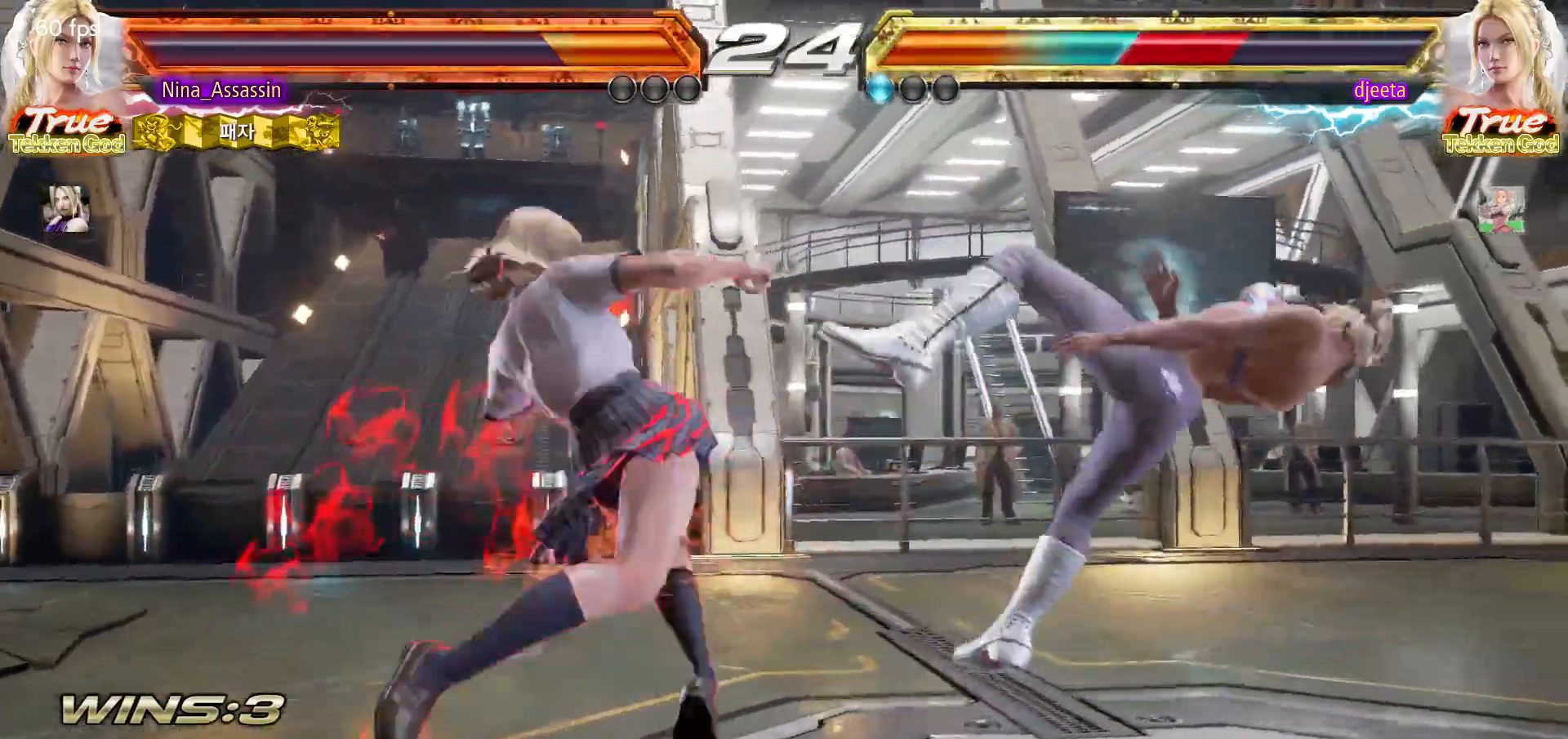
{"buttons": [], "left_stick": "down-right", "events": [[417, "left_stick", "left"], [500, "left_stick", "down-right"]]}
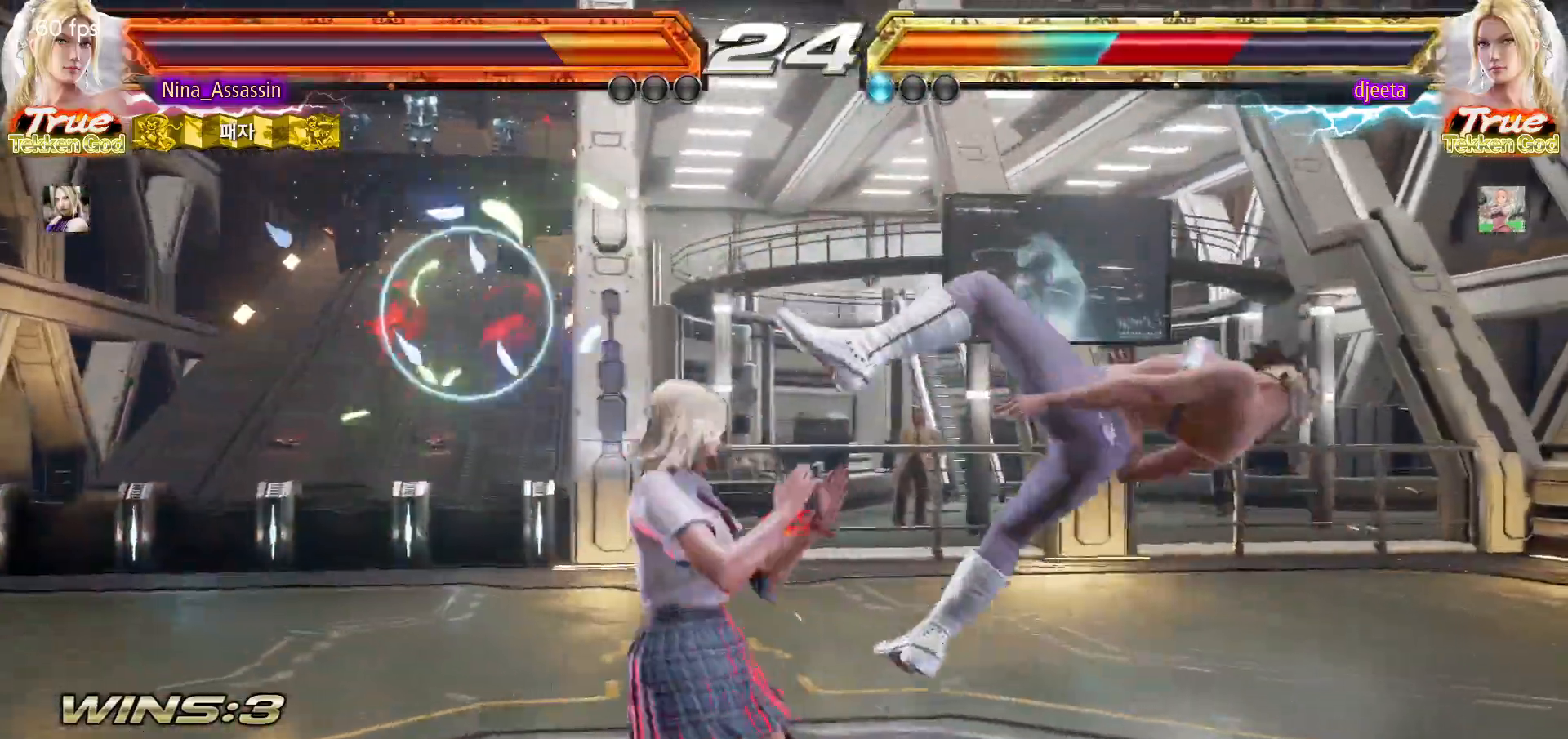
{"buttons": [], "left_stick": "center", "events": [[17, "left_stick", "right"], [50, "SQUARE", "down"], [100, "SQUARE", "up"], [133, "left_stick", "center"]]}